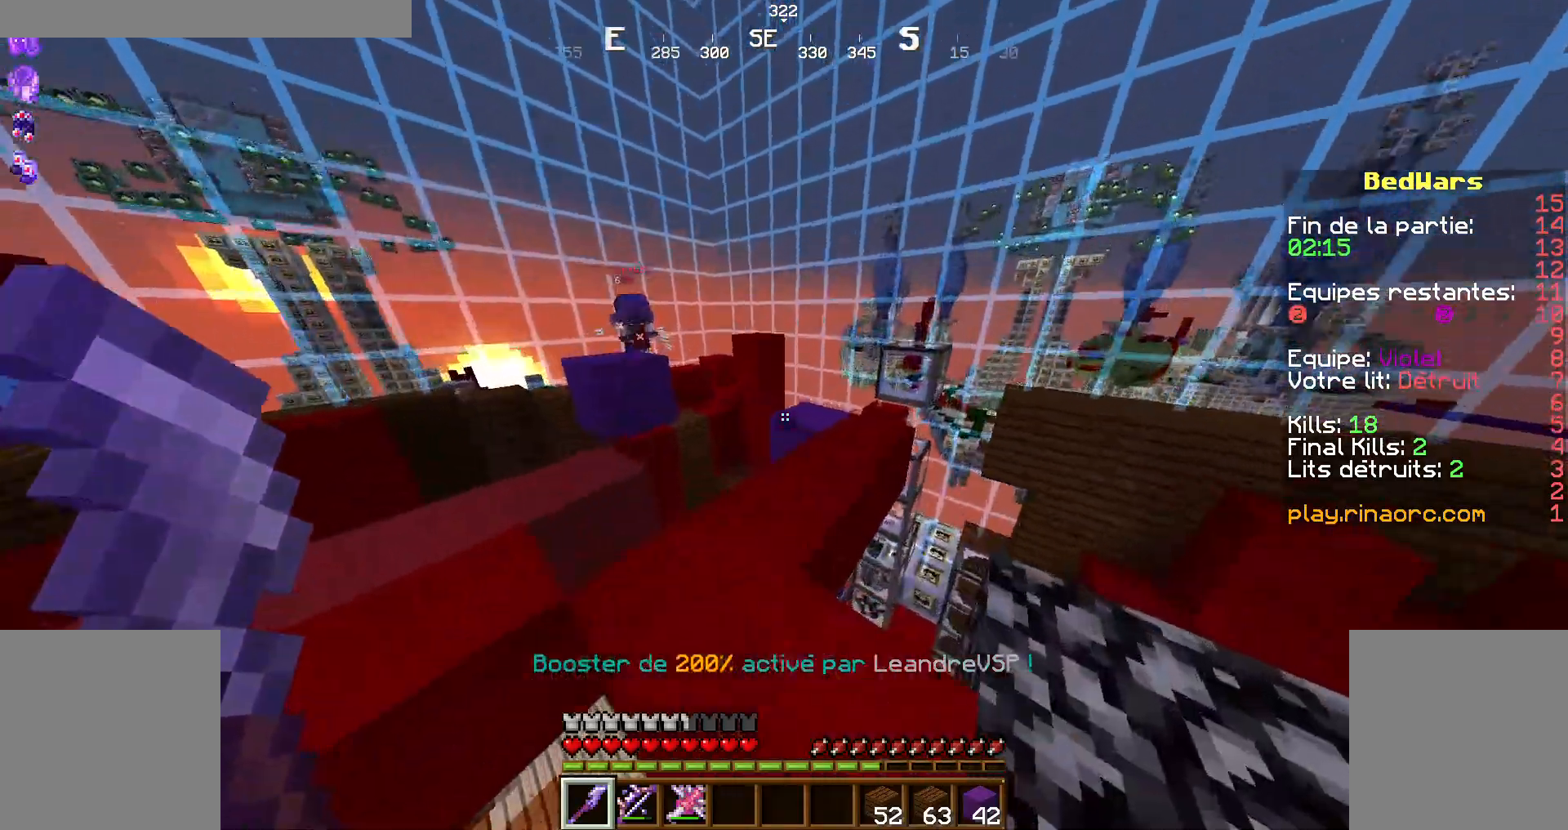
Gameplay with keyboard and mouse; each line is a JSON object with the keys and mouse buttons held at the frame after it. "events" lists presses ("down") and releases ("up") of "d", "q", "s", "shift", "space", "z", "mouse_left" and "mouse_right" between this image and that frame as [ms after this image, input, new state], when the widget could be followed in between. "mouse_left", "mouse_right" = the "left", "right" buttons of the "mouse" list. No other keys are recorded. Fast repeated clicks can show as one long hold. Not read: mouse_move.
{"keys": [], "mouse": [], "events": [[34, "s", "down"], [334, "s", "up"]]}
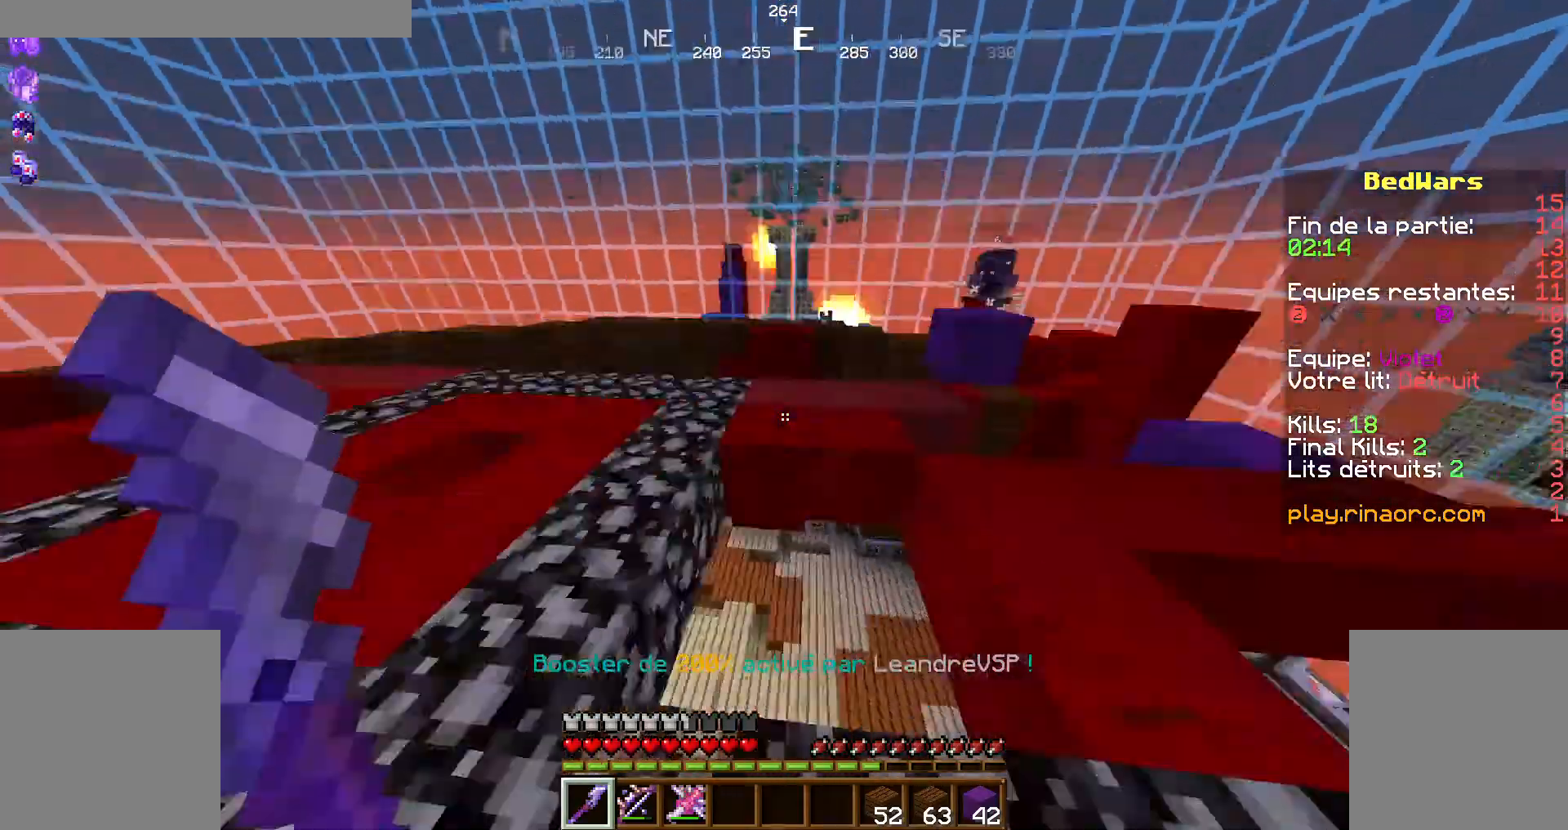
{"keys": ["z"], "mouse": [], "events": [[234, "q", "down"], [334, "z", "down"], [367, "q", "up"]]}
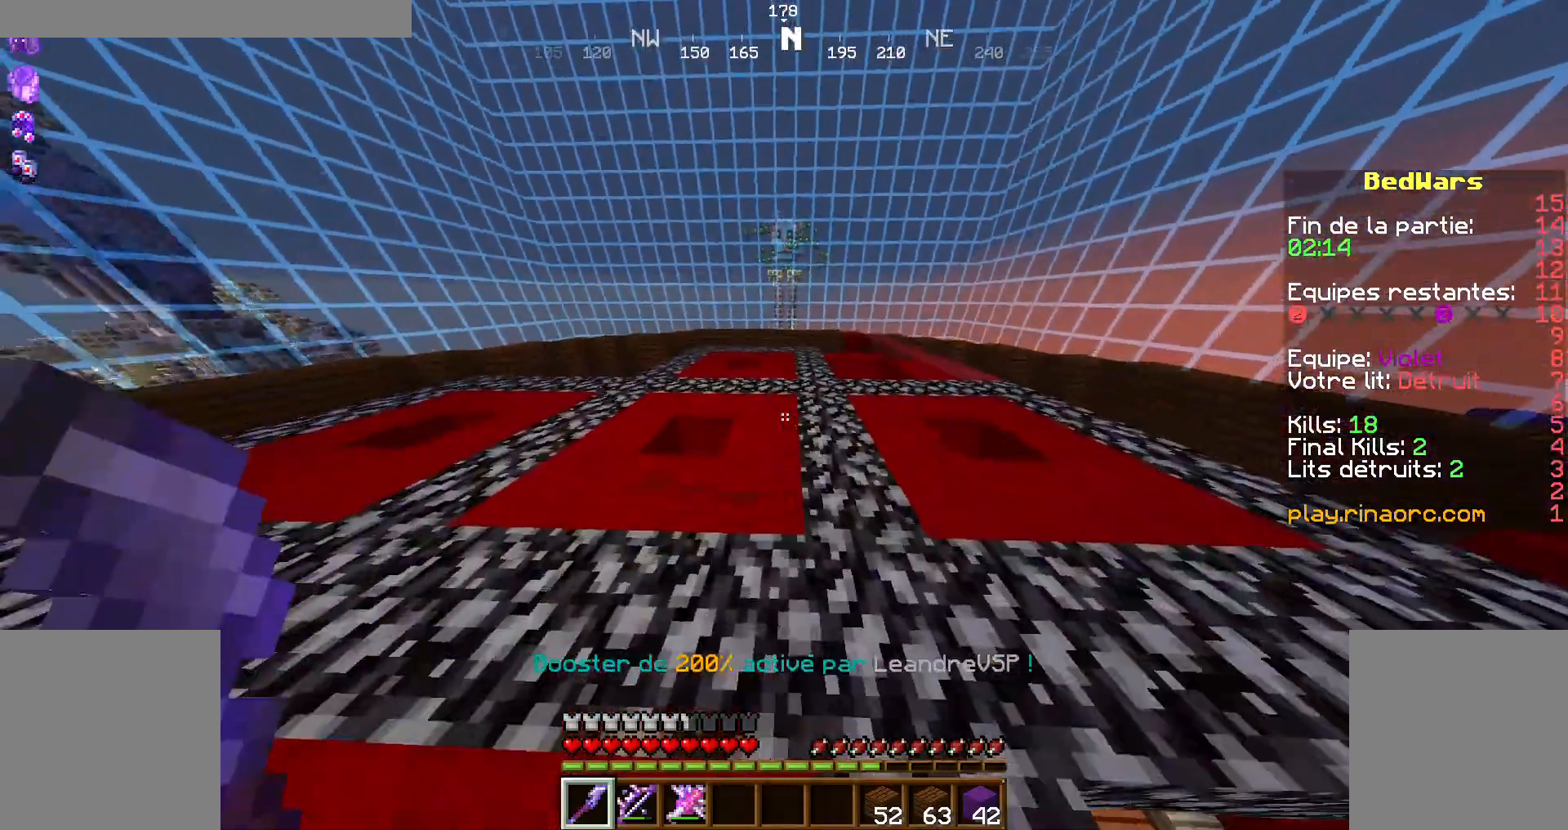
{"keys": ["q", "z"], "mouse": [], "events": [[334, "space", "down"], [434, "space", "up"], [500, "q", "down"]]}
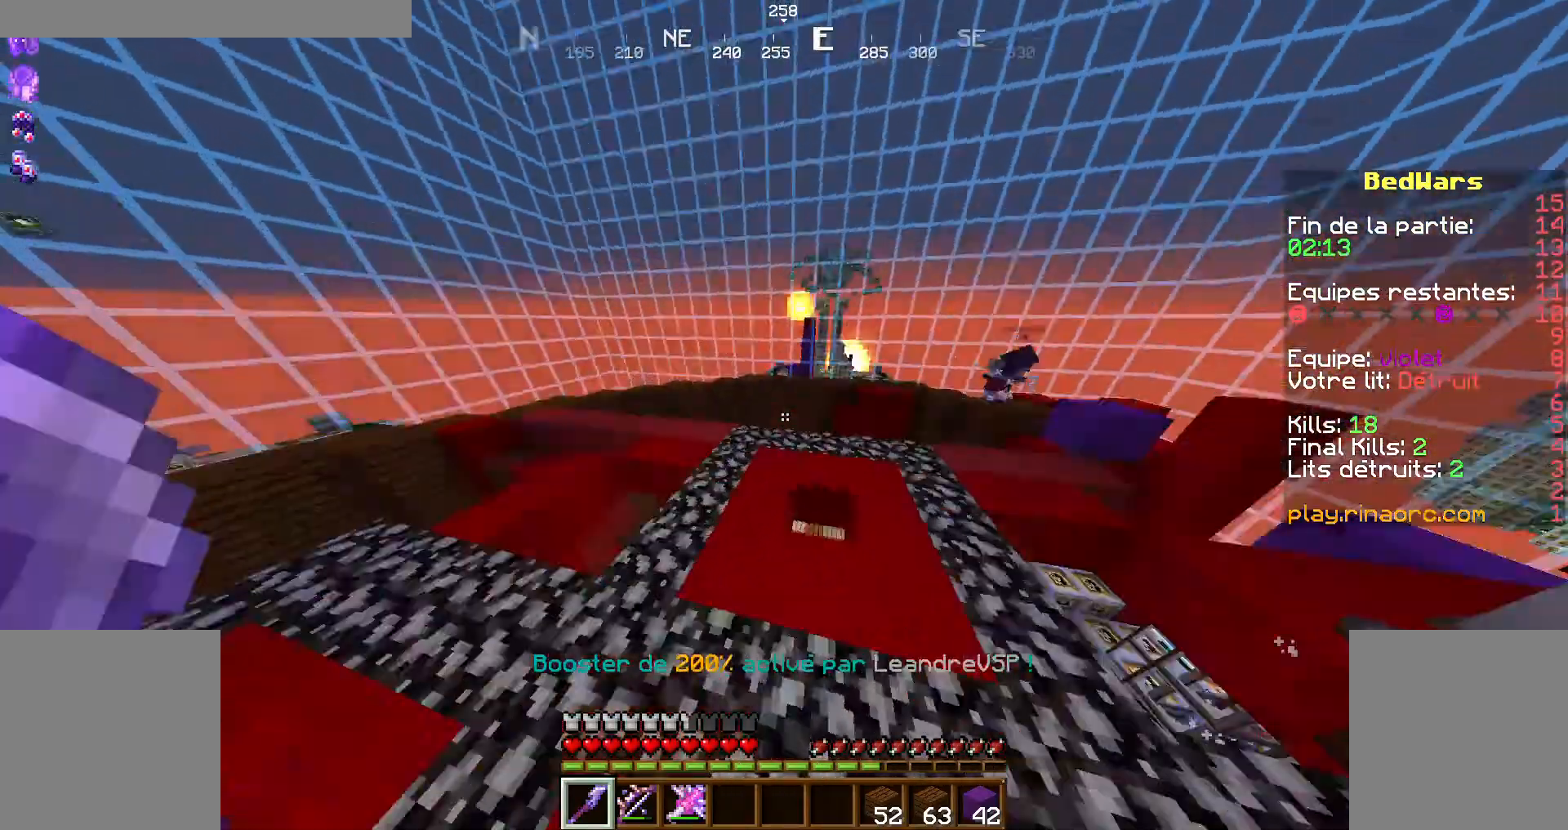
{"keys": [], "mouse": [], "events": [[134, "q", "up"], [200, "z", "up"], [267, "d", "down"], [367, "d", "up"]]}
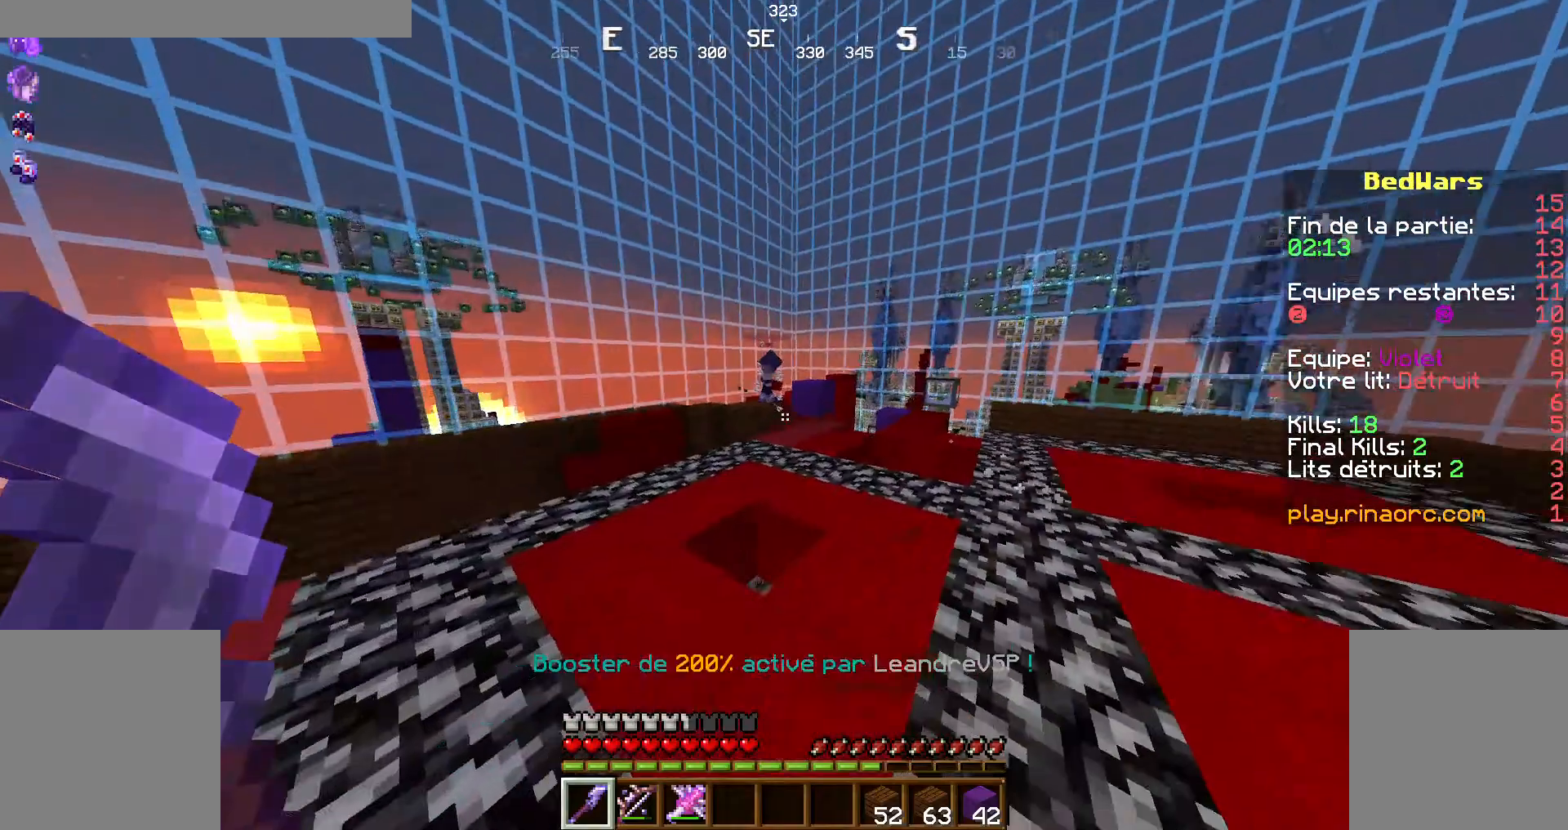
{"keys": [], "mouse": [], "events": []}
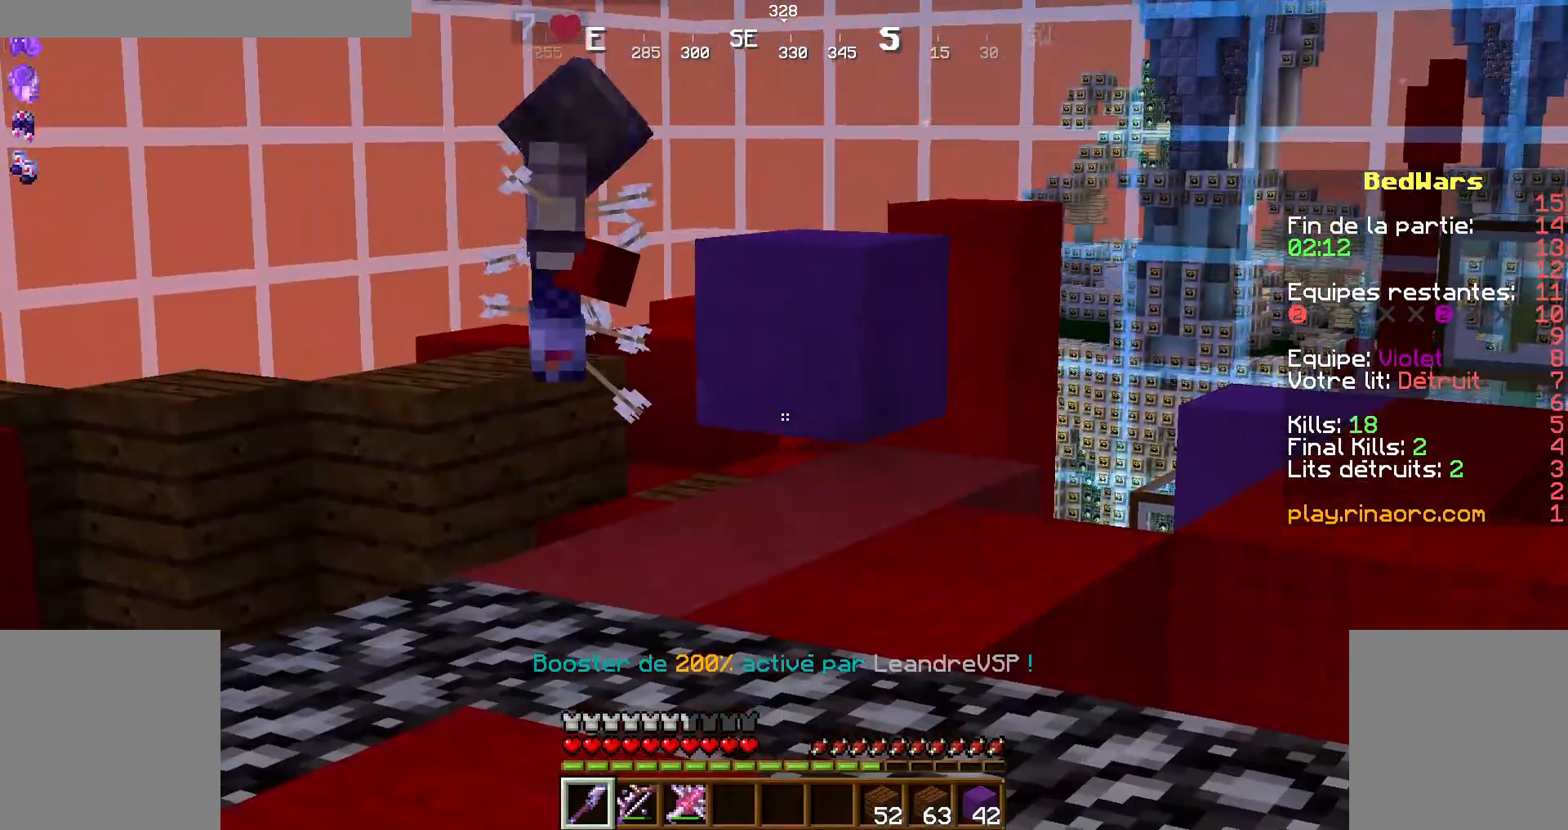
{"keys": [], "mouse": [], "events": []}
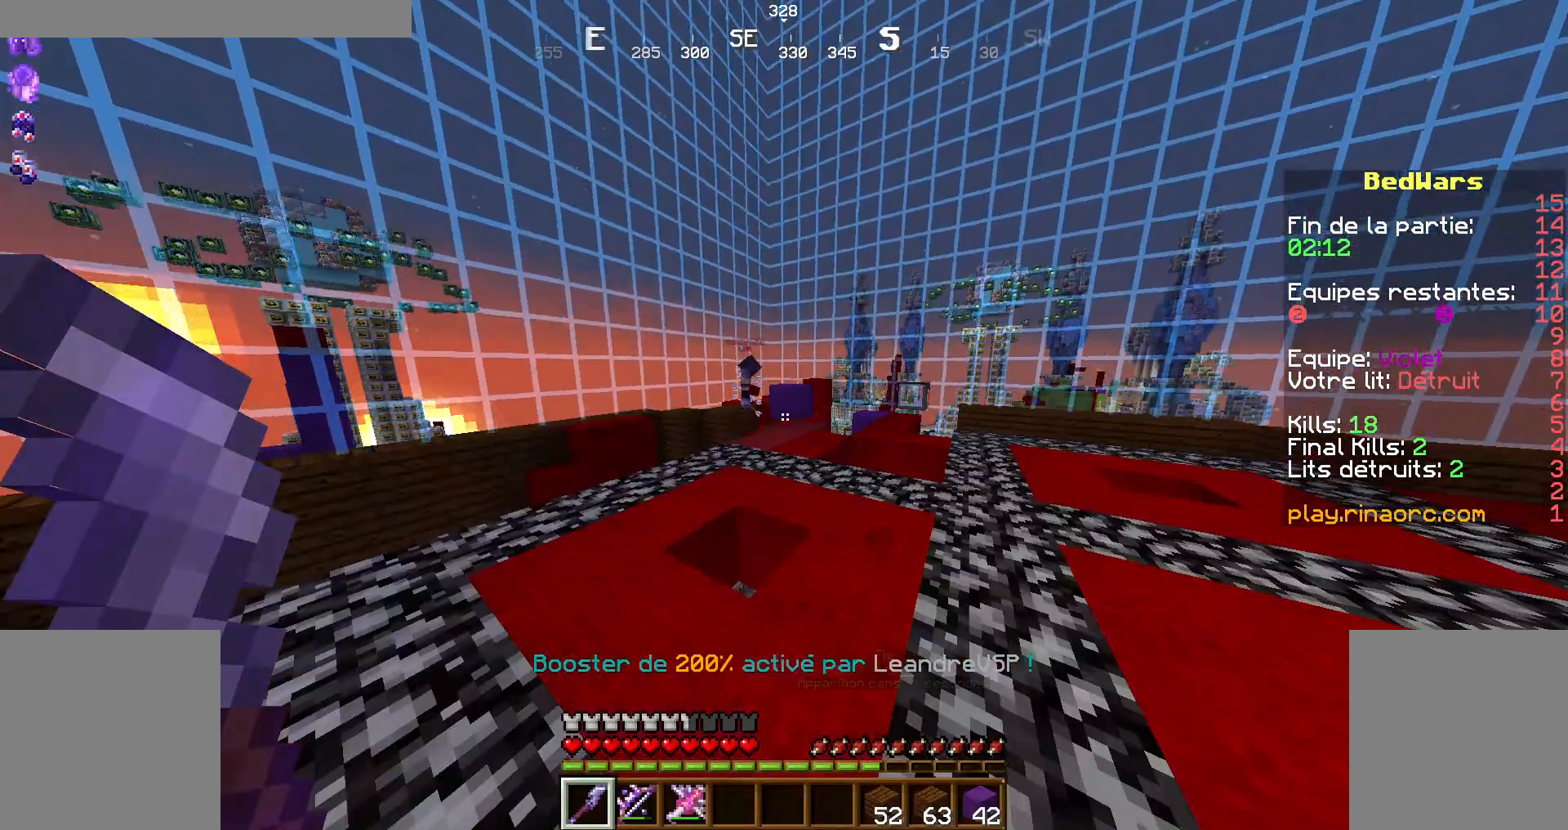
{"keys": [], "mouse": [], "events": []}
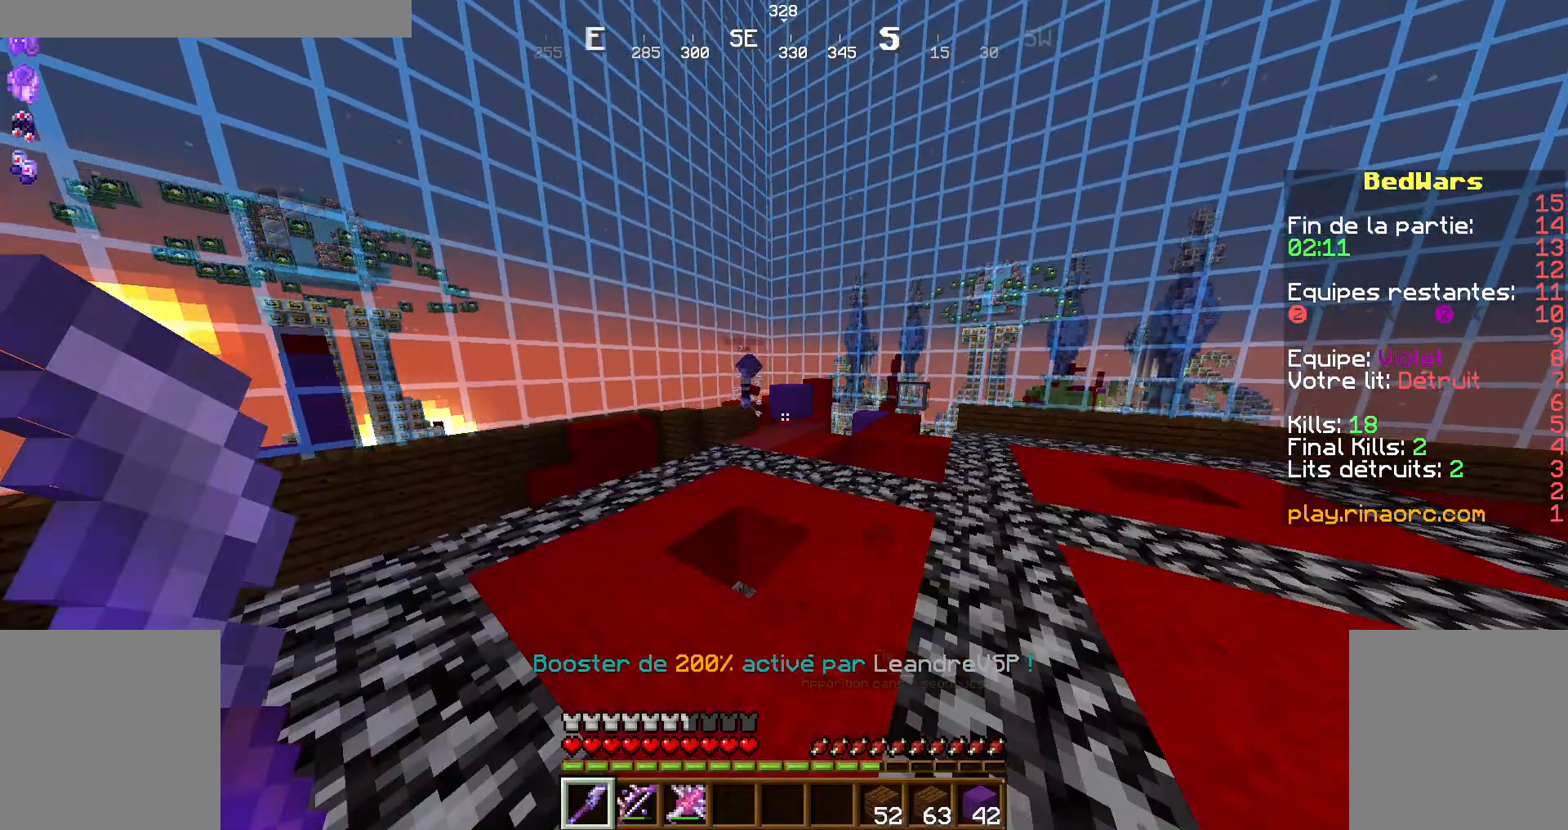
{"keys": [], "mouse": [], "events": []}
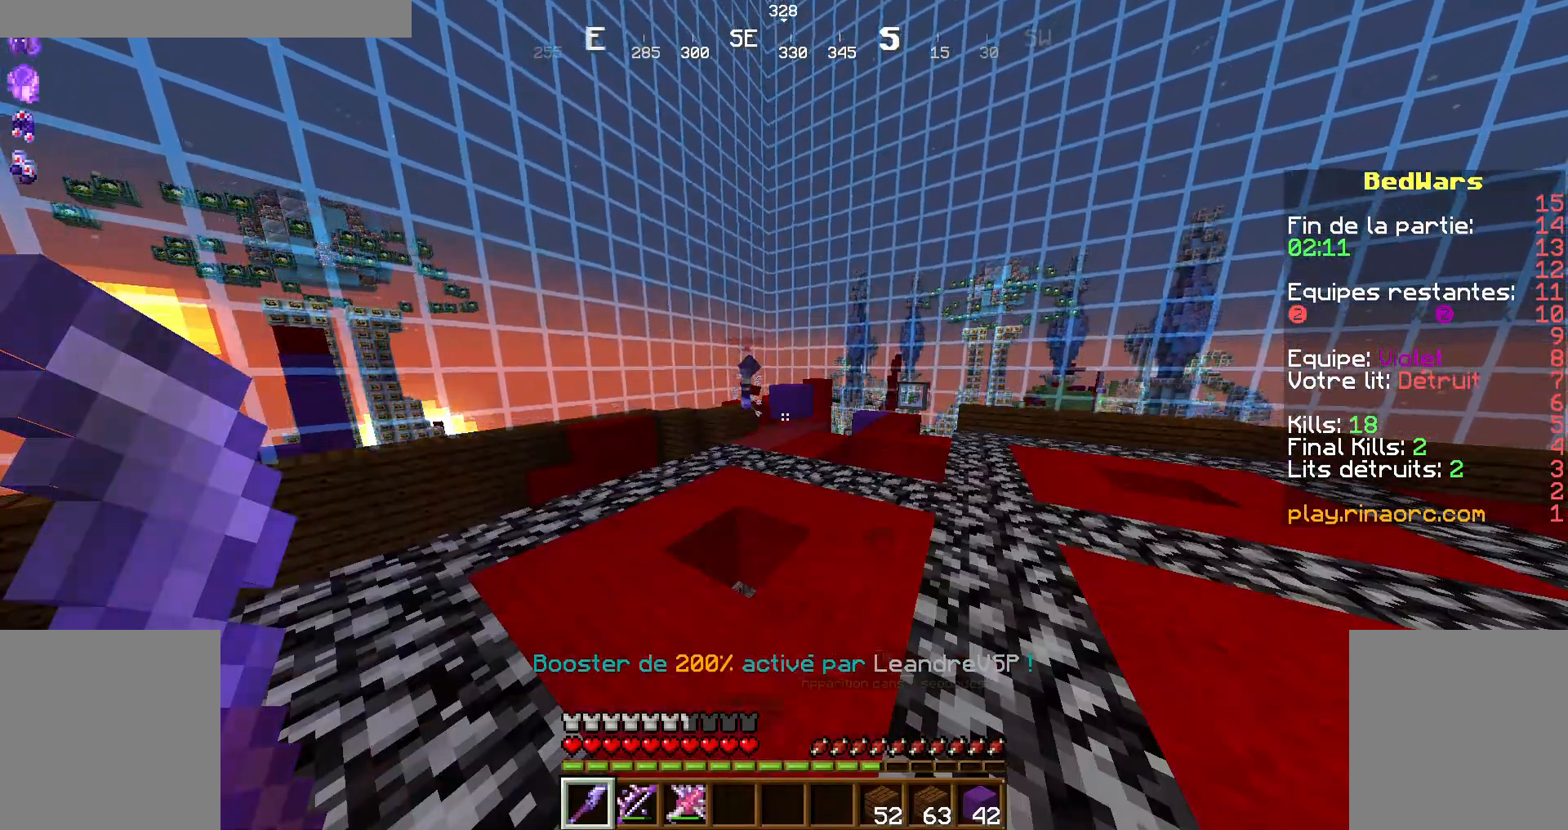
{"keys": ["z"], "mouse": [], "events": [[167, "d", "down"], [167, "z", "down"], [434, "d", "up"]]}
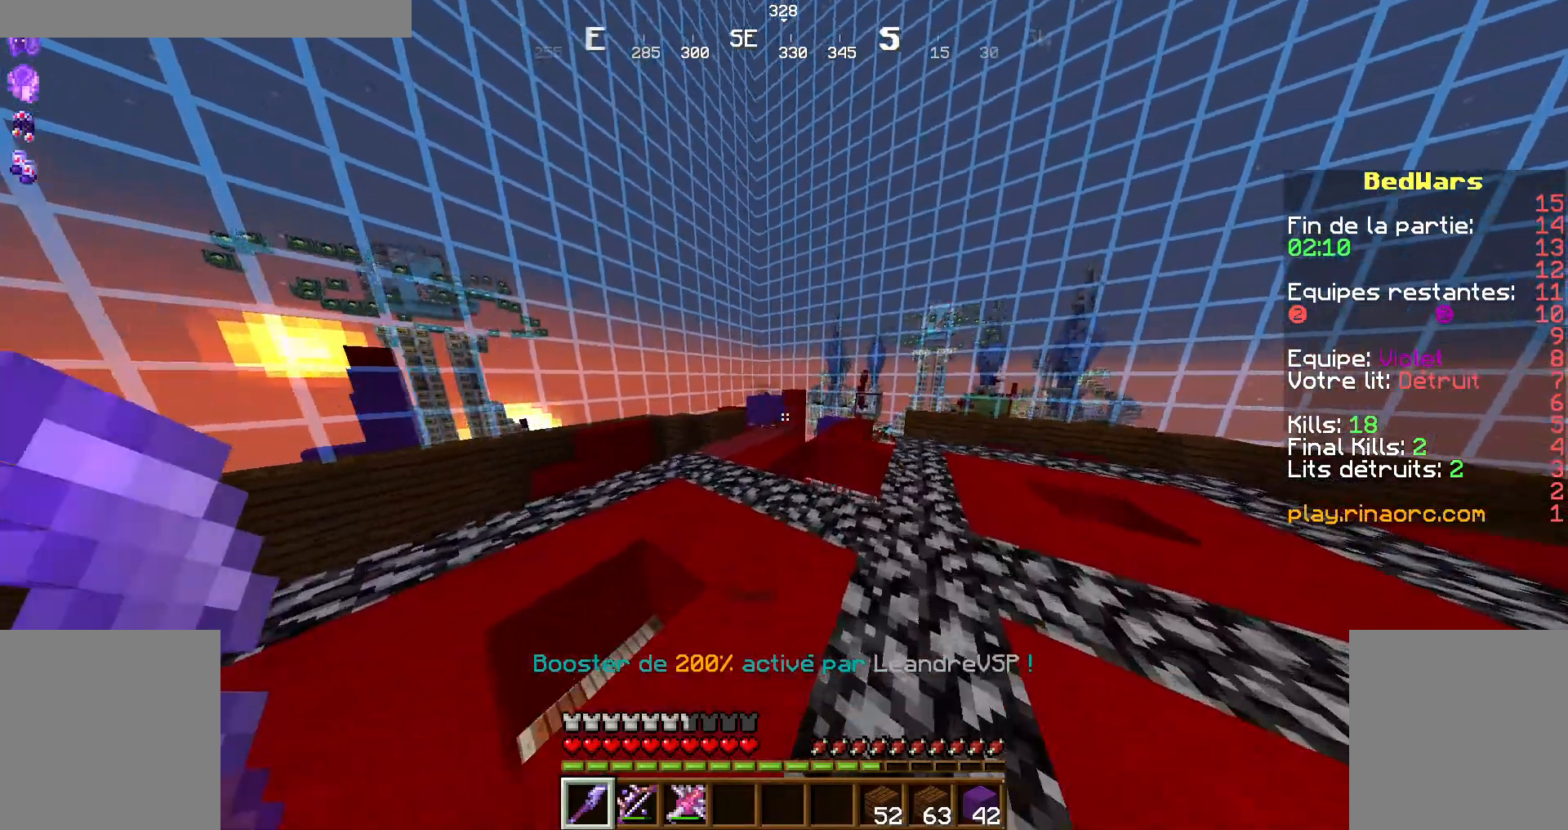
{"keys": [], "mouse": [], "events": [[67, "z", "up"]]}
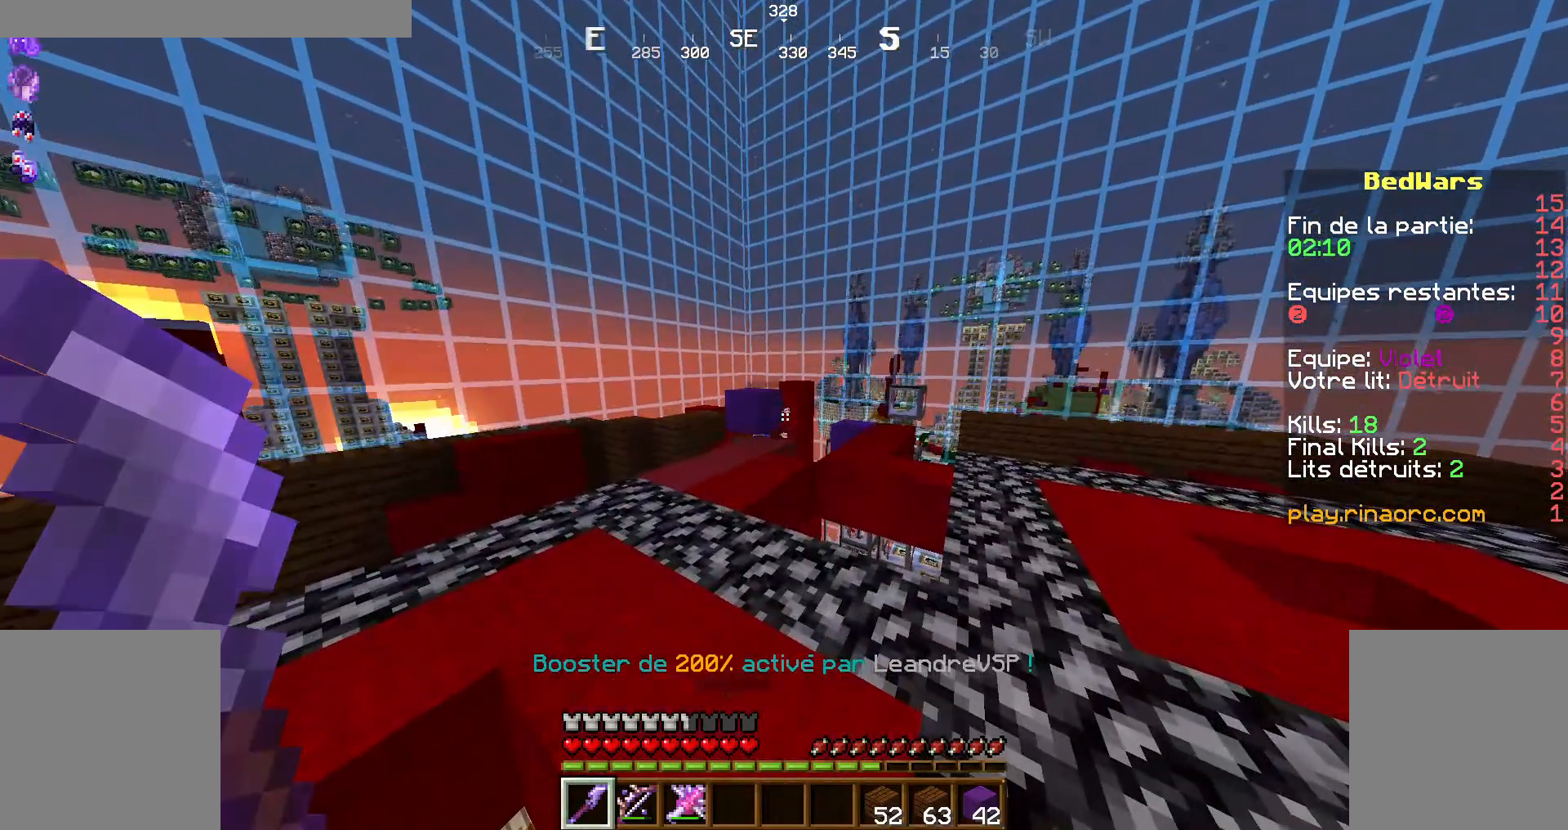
{"keys": [], "mouse": [], "events": []}
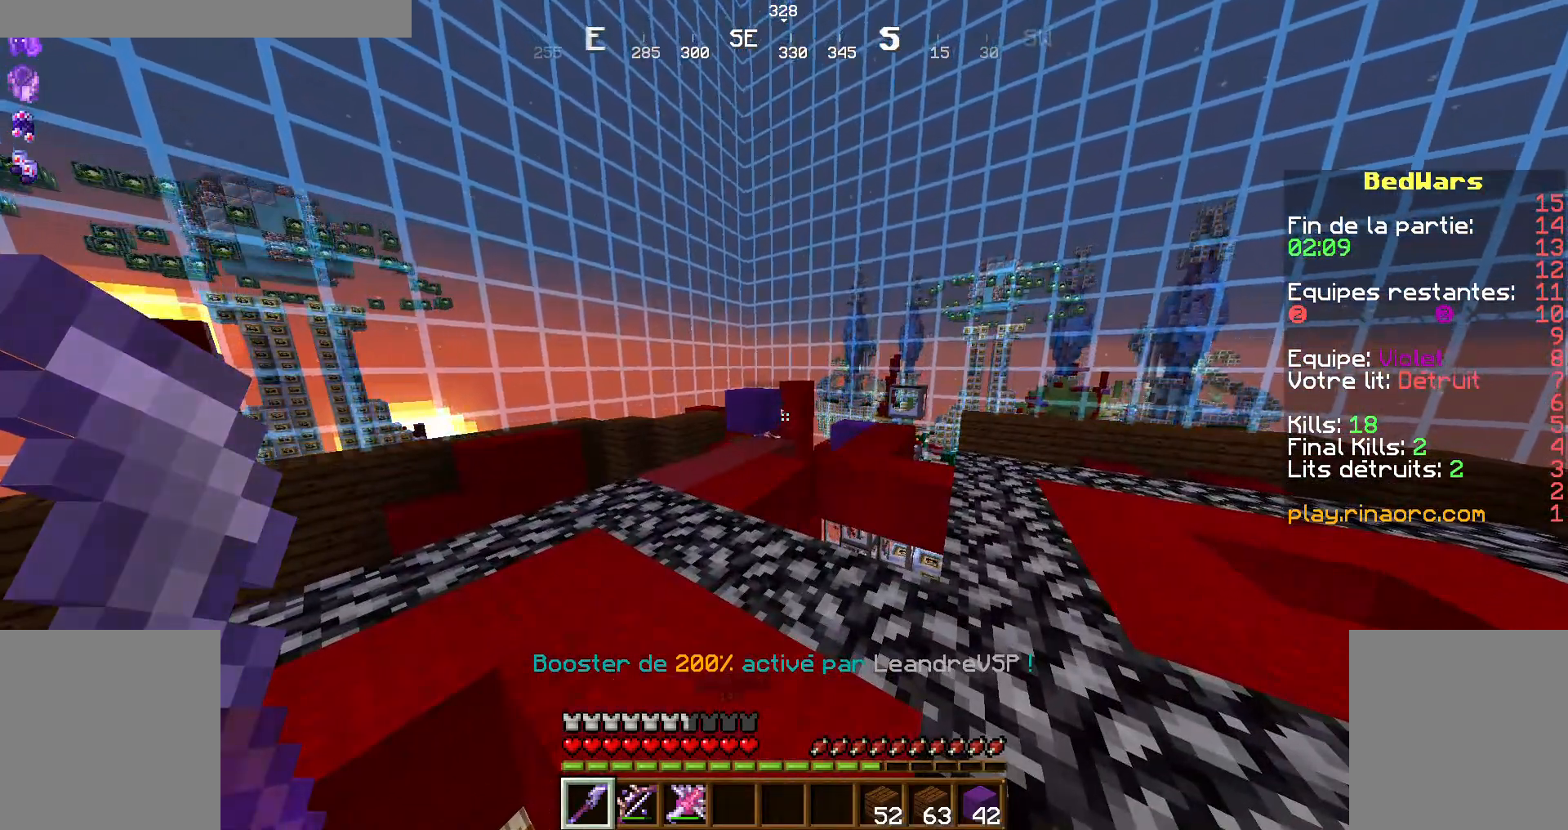
{"keys": [], "mouse": [], "events": []}
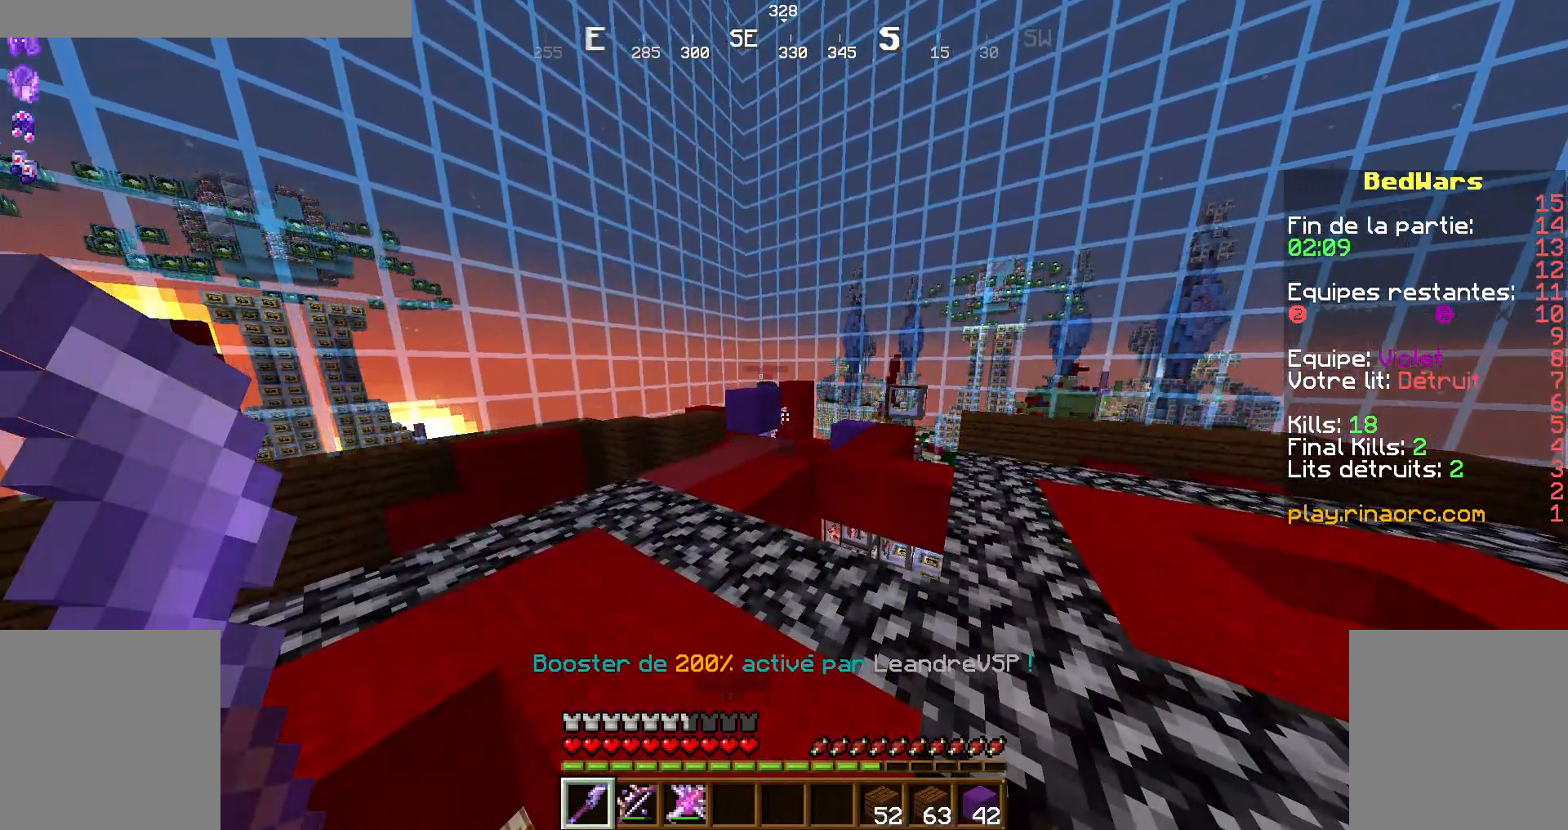
{"keys": [], "mouse": [], "events": []}
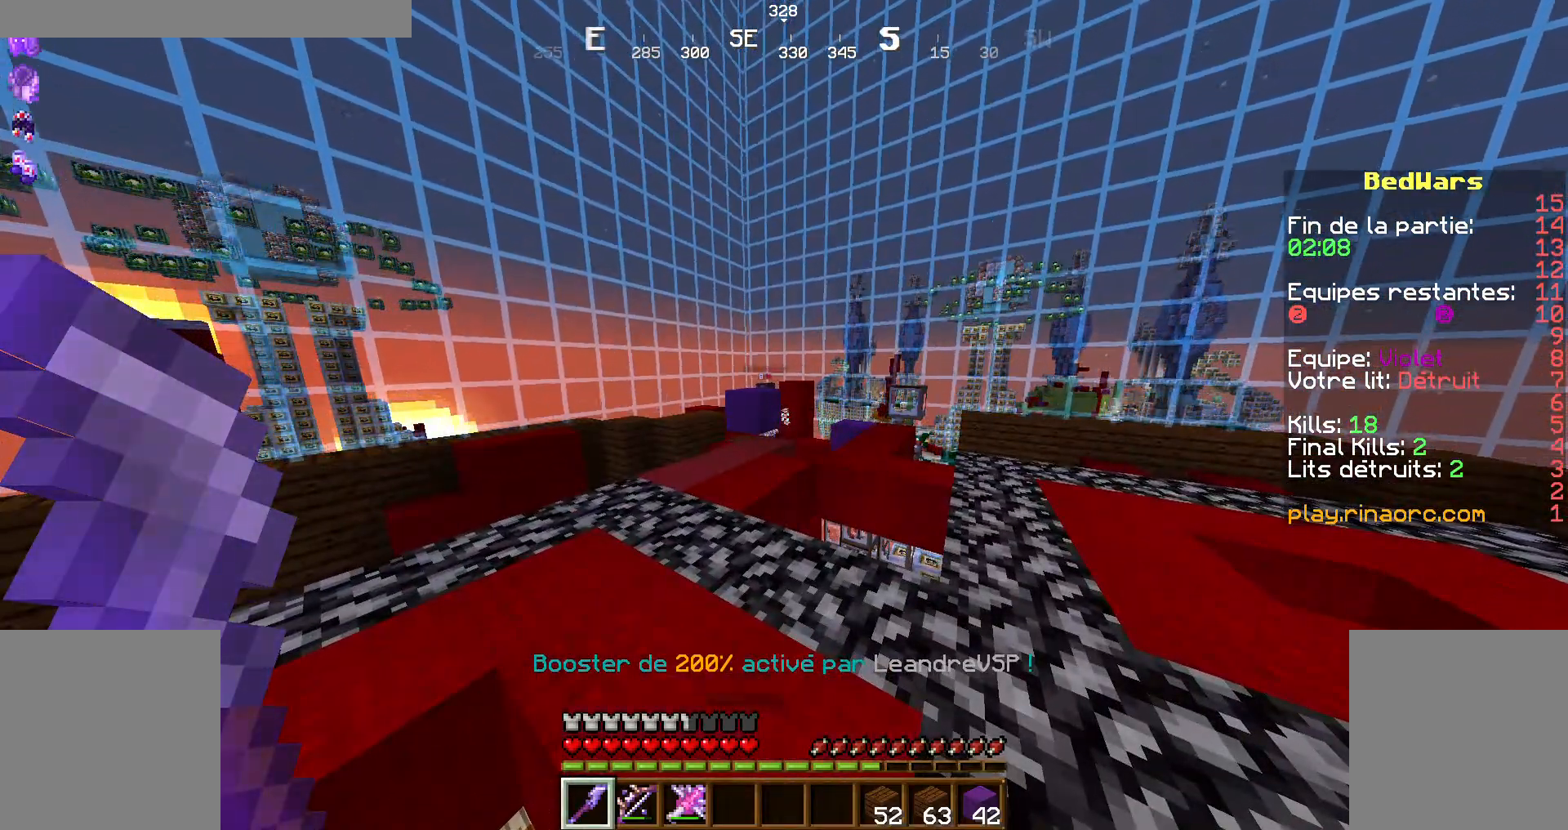
{"keys": ["d"], "mouse": [], "events": [[500, "d", "down"]]}
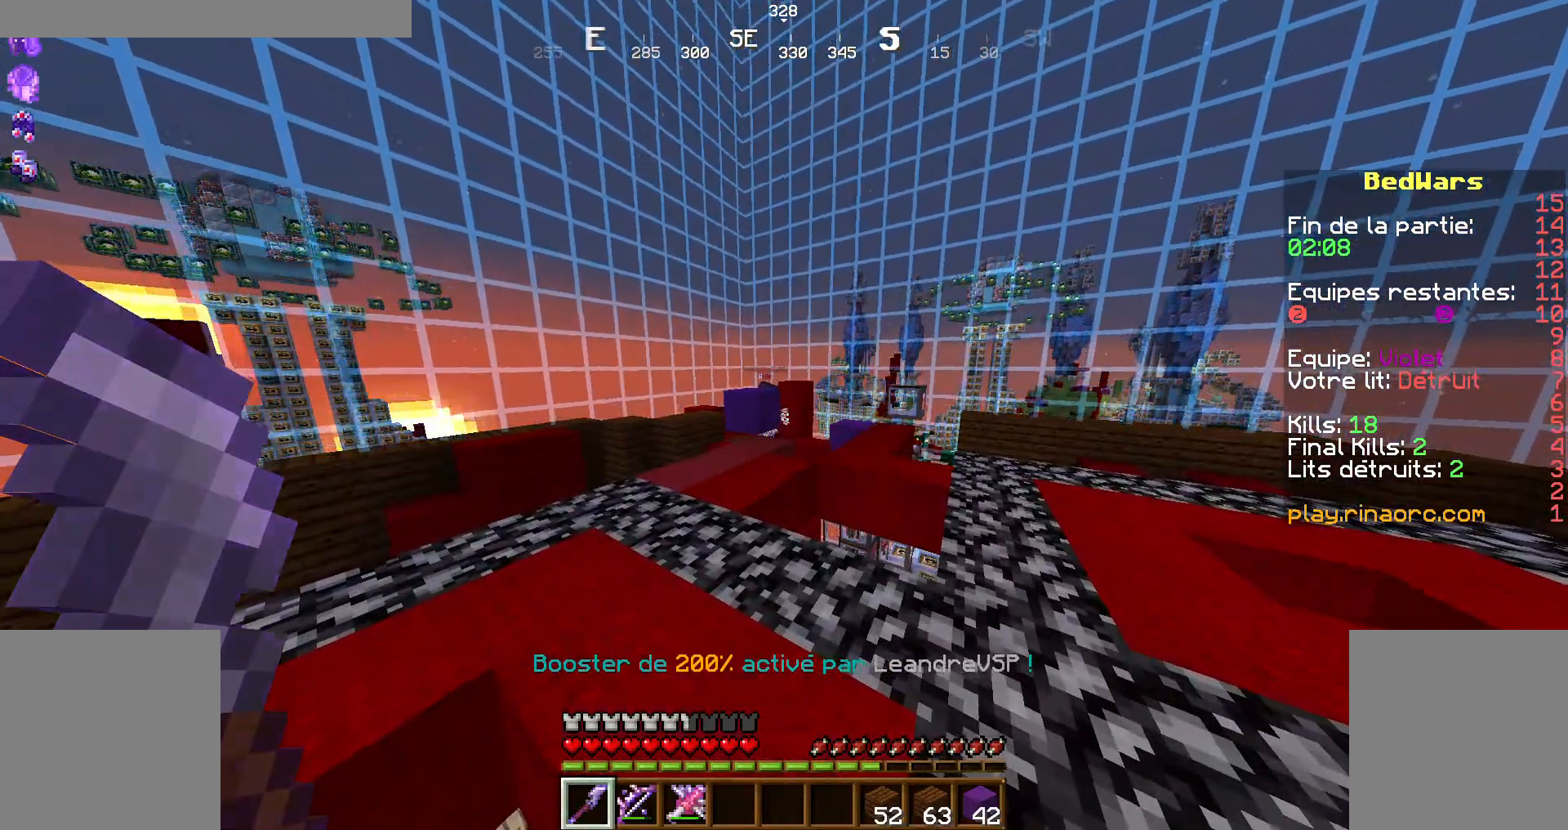
{"keys": ["q"], "mouse": [], "events": [[167, "d", "up"], [234, "z", "down"], [334, "z", "up"], [467, "q", "down"]]}
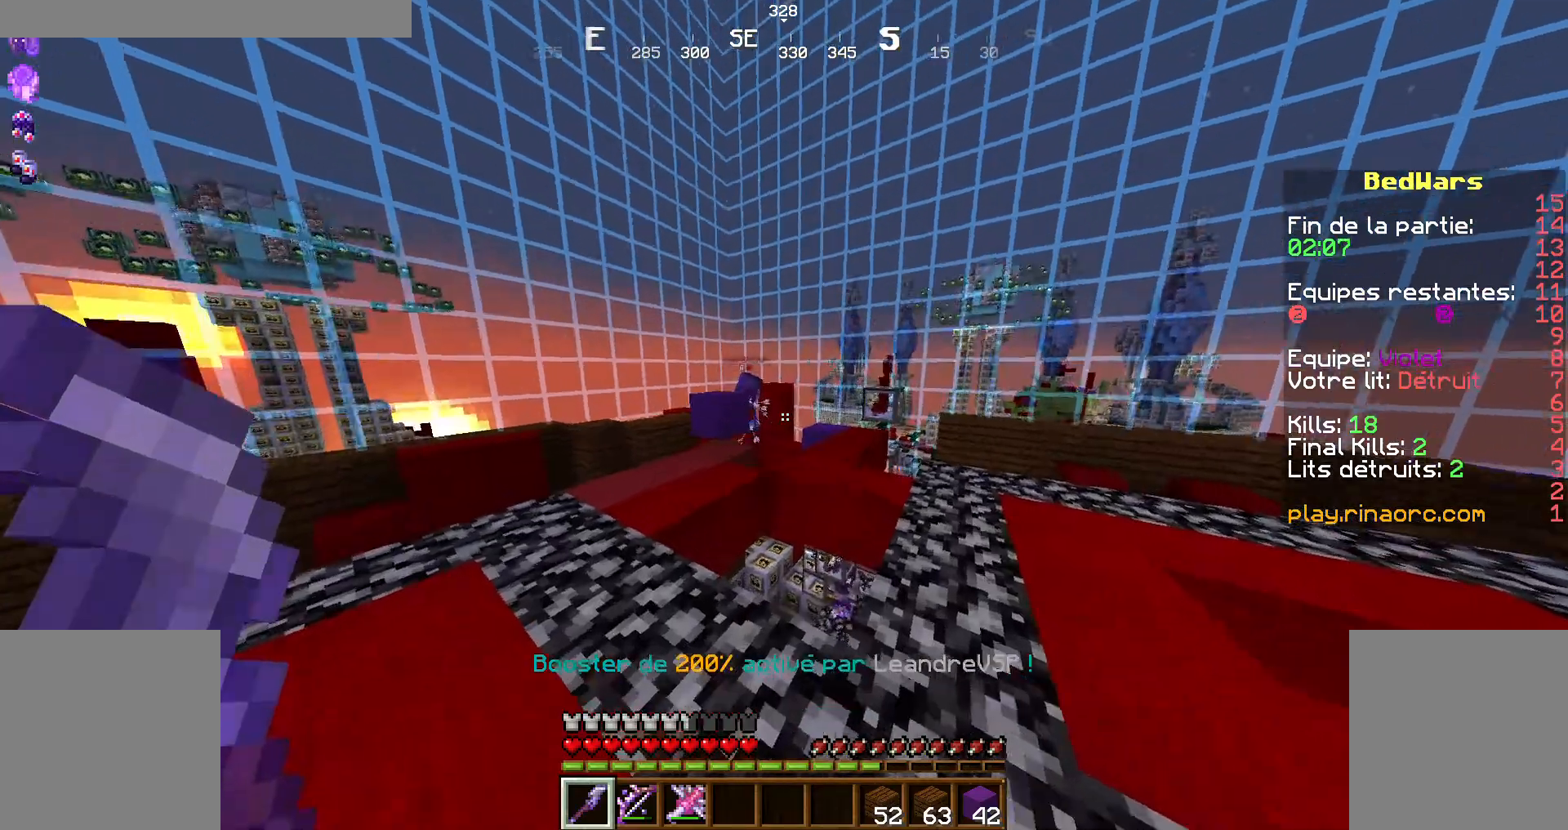
{"keys": [], "mouse": [], "events": [[67, "q", "up"], [200, "d", "down"], [367, "z", "down"], [434, "d", "up"], [500, "z", "up"]]}
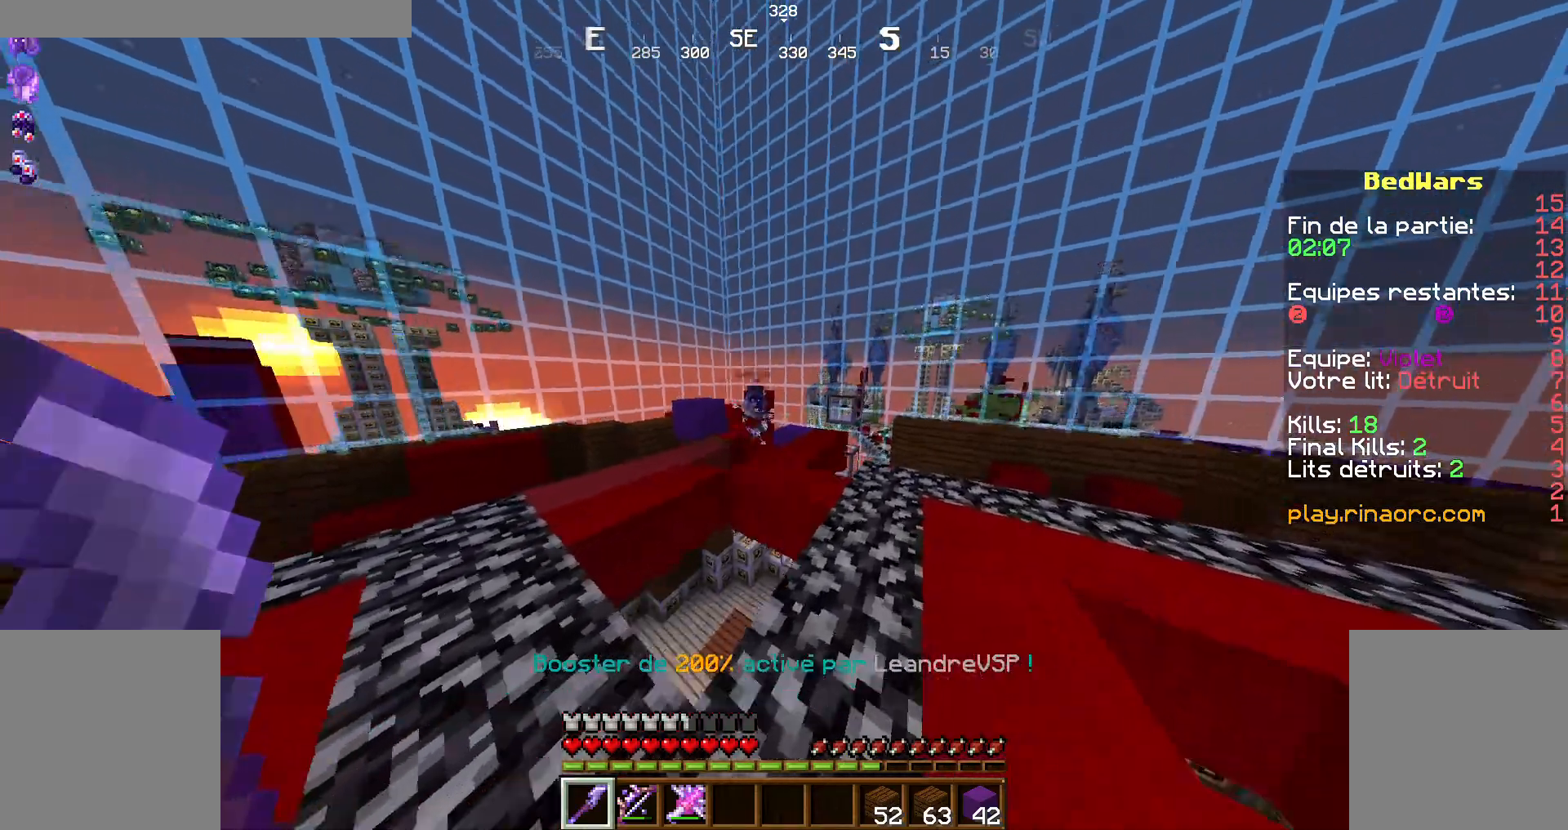
{"keys": [], "mouse": [], "events": [[334, "q", "down"], [400, "q", "up"]]}
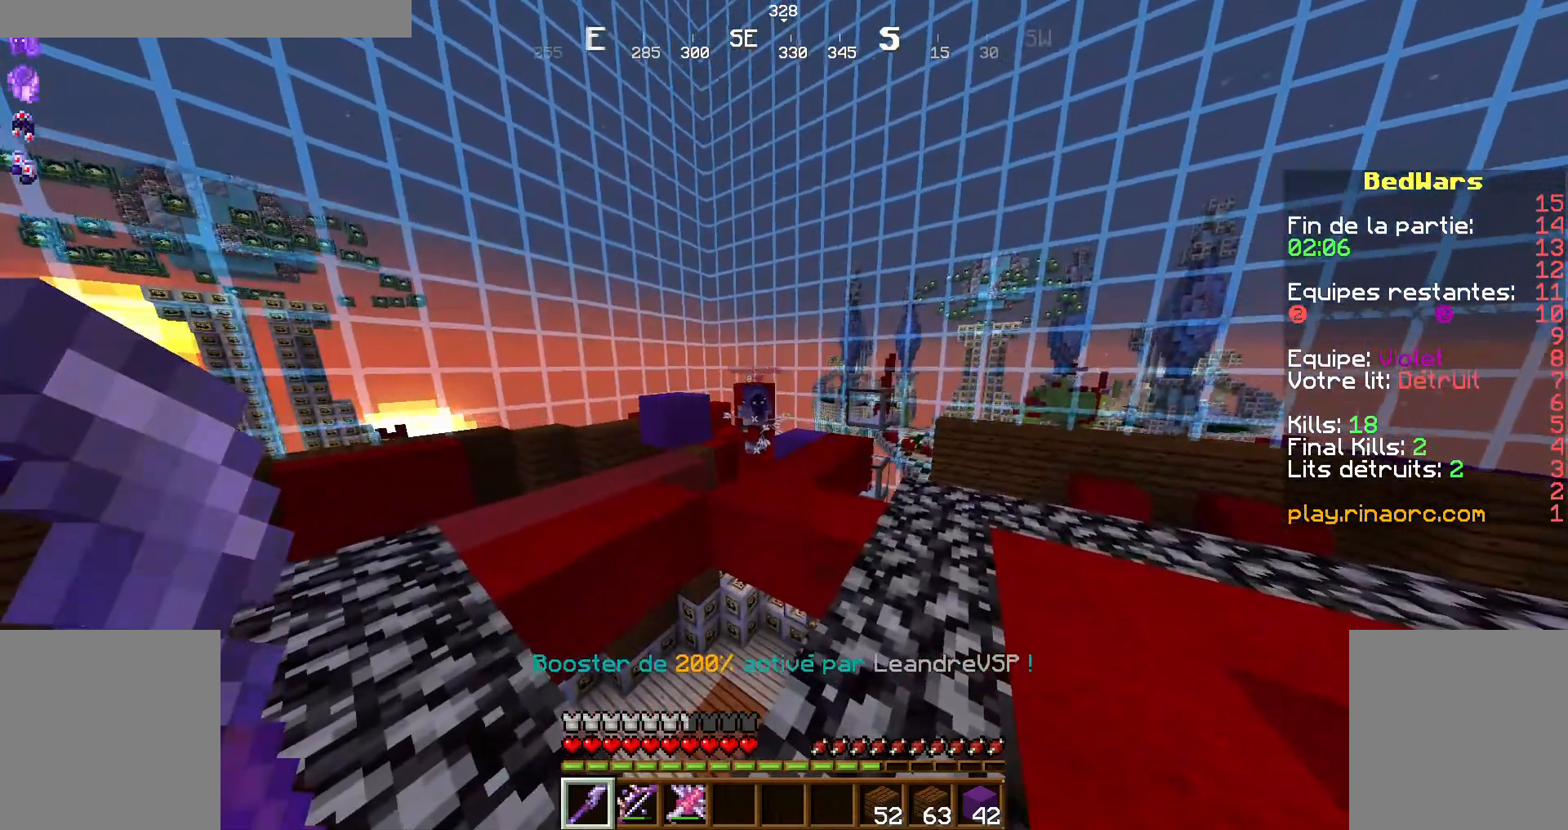
{"keys": [], "mouse": [], "events": []}
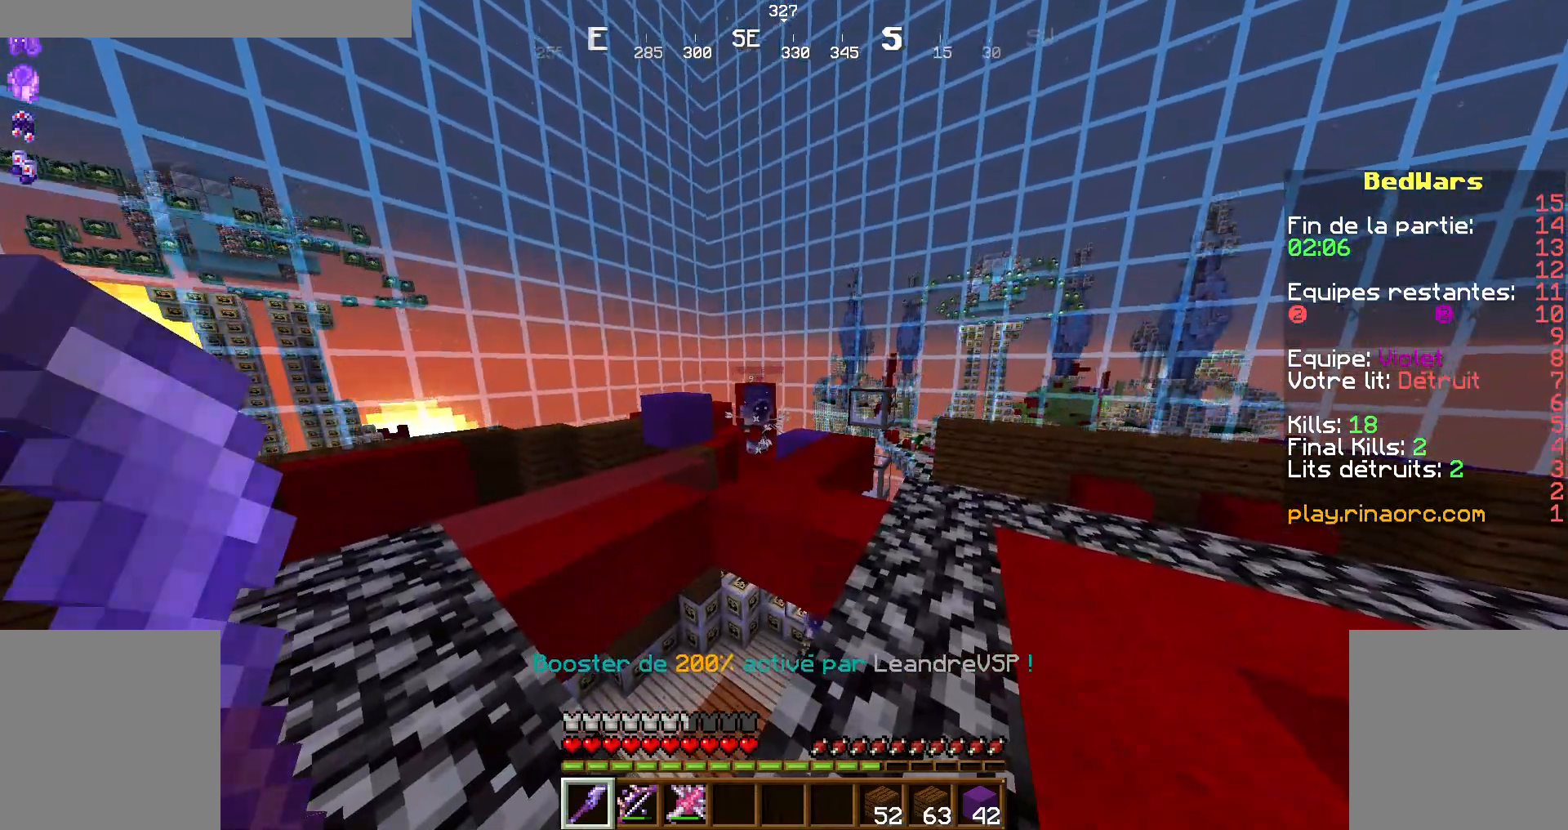
{"keys": [], "mouse": [], "events": []}
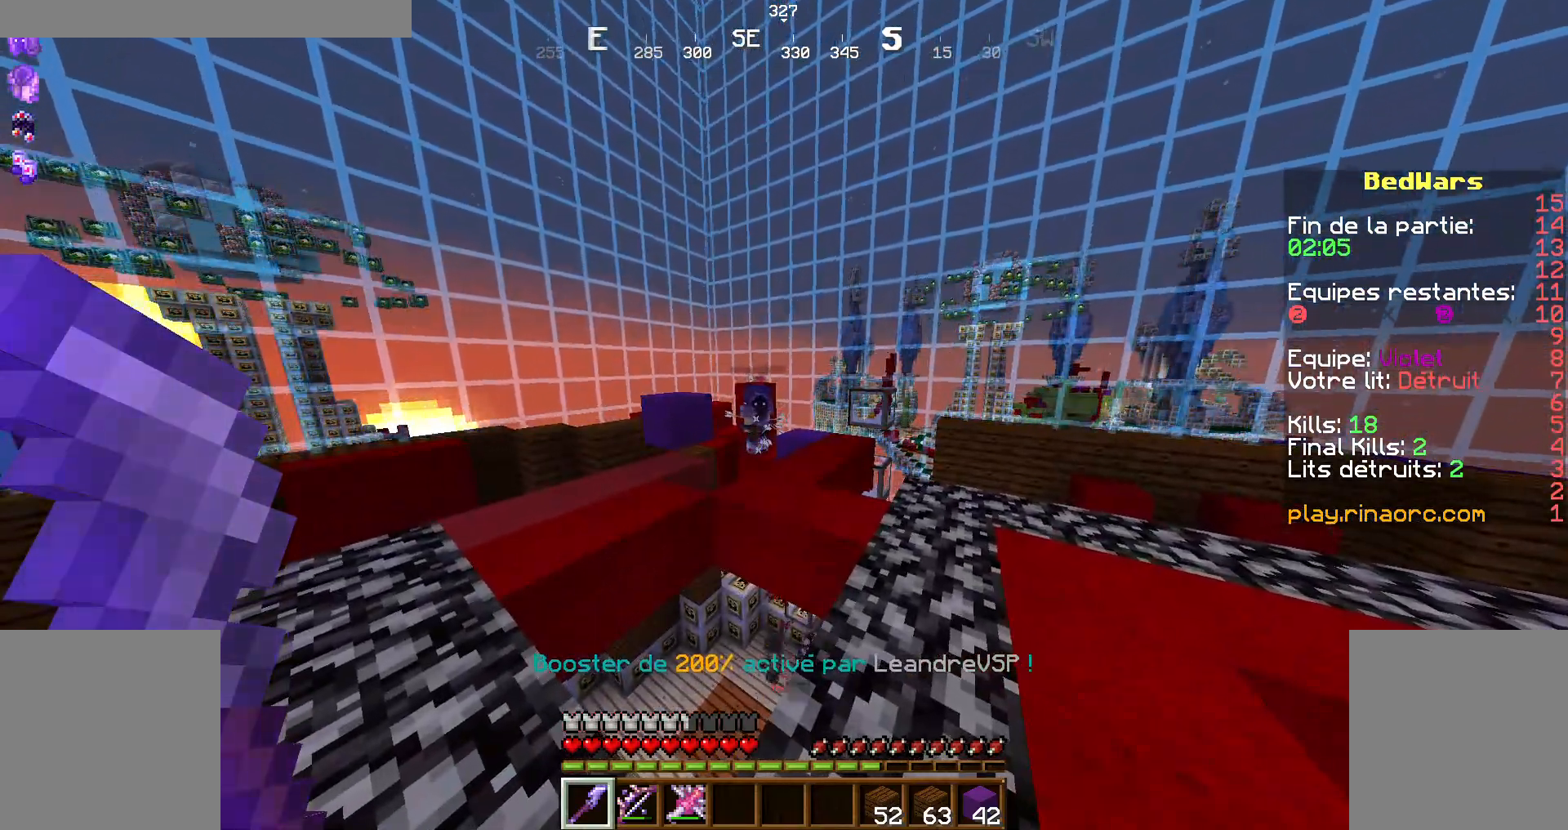
{"keys": [], "mouse": [], "events": []}
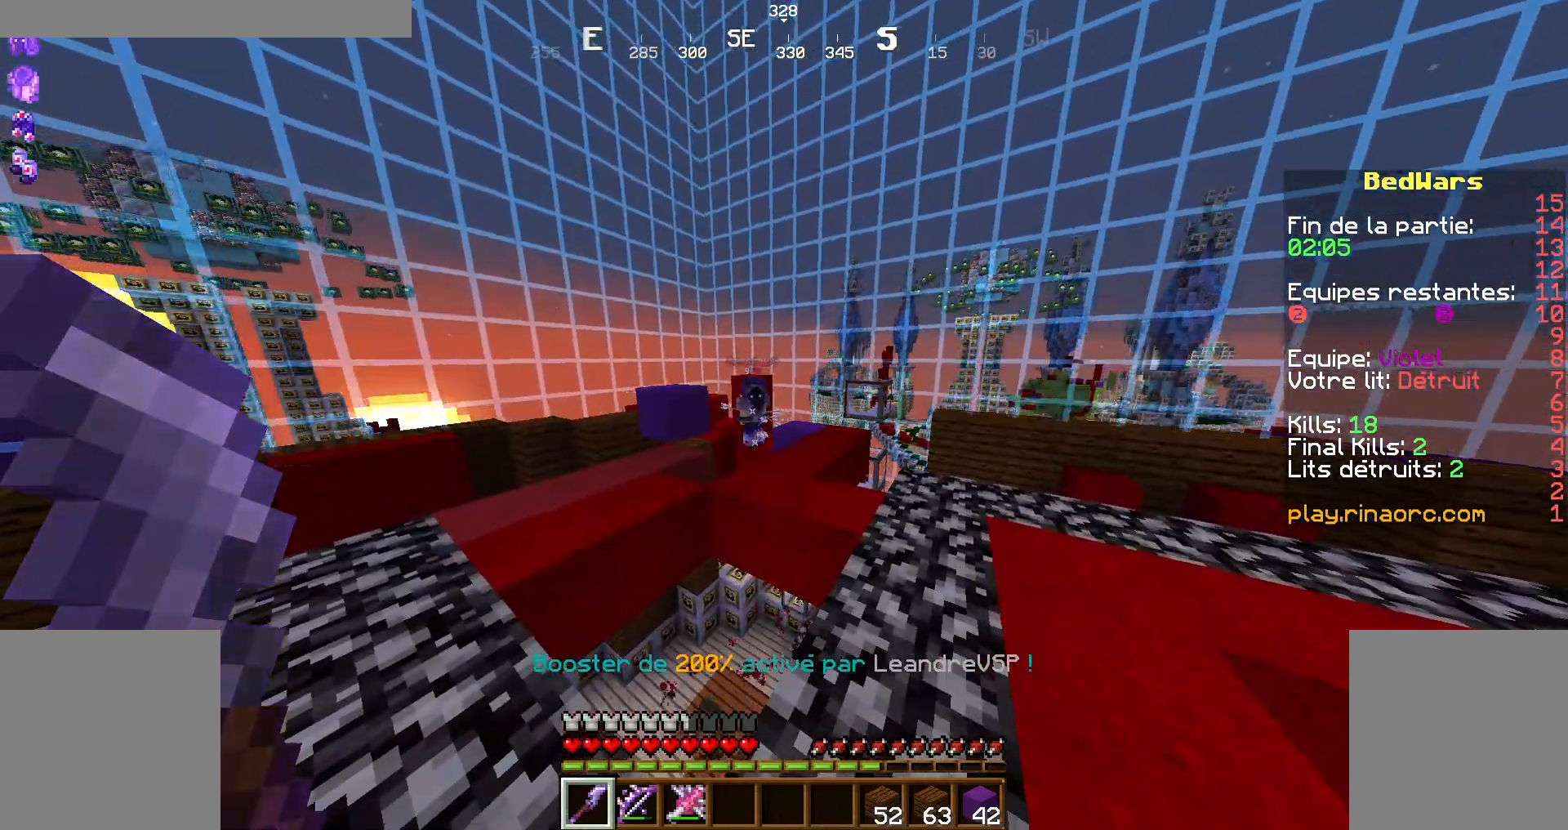
{"keys": [], "mouse": [], "events": []}
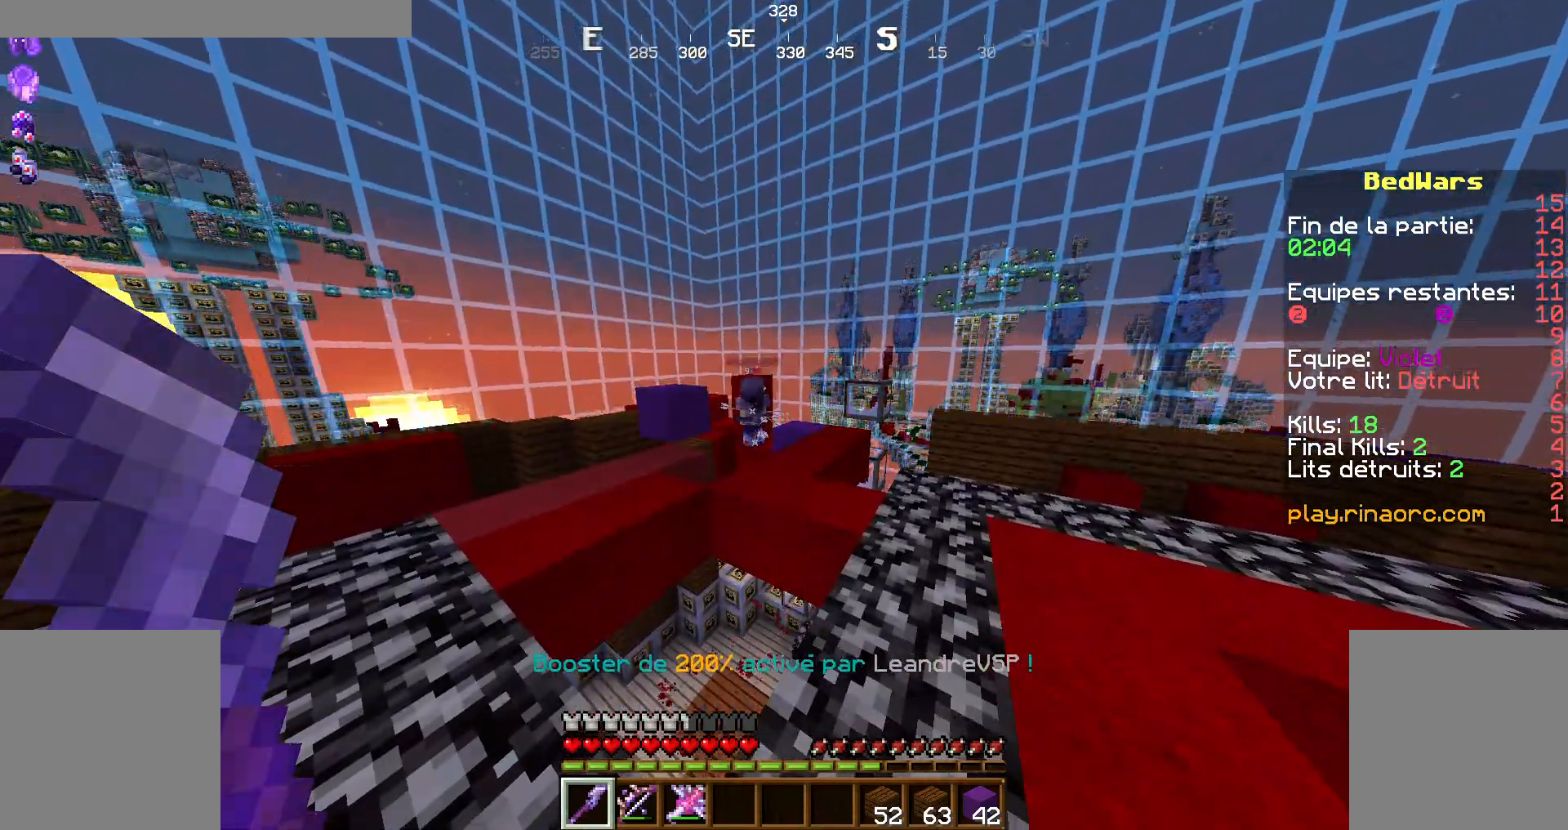
{"keys": [], "mouse": [], "events": []}
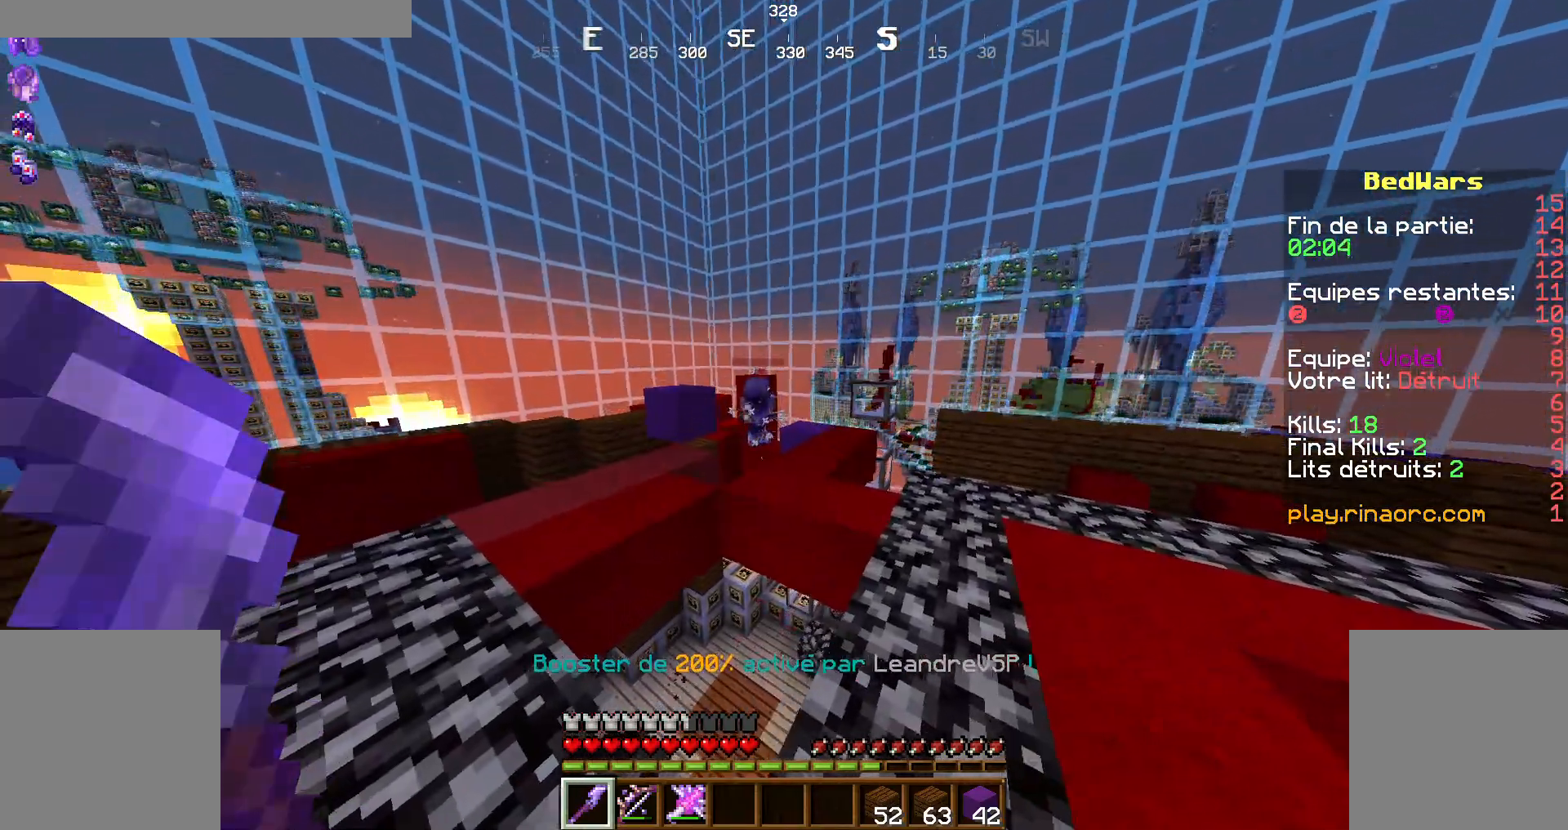
{"keys": [], "mouse": [], "events": [[234, "d", "down"], [400, "d", "up"], [400, "z", "down"], [500, "z", "up"]]}
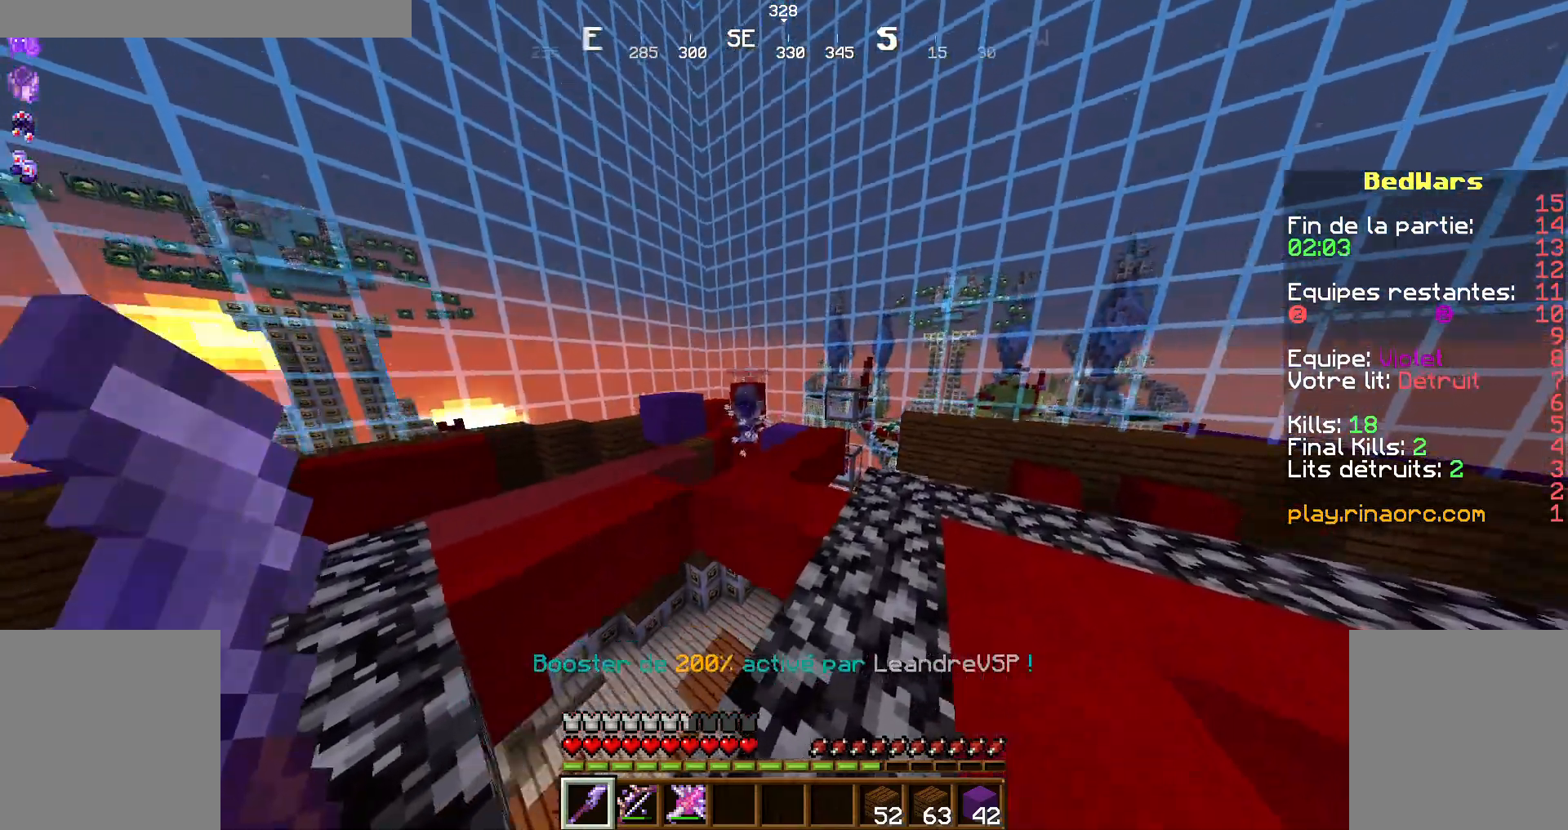
{"keys": ["z"], "mouse": [], "events": [[134, "d", "down"], [234, "d", "up"], [334, "z", "down"], [400, "d", "down"], [467, "d", "up"]]}
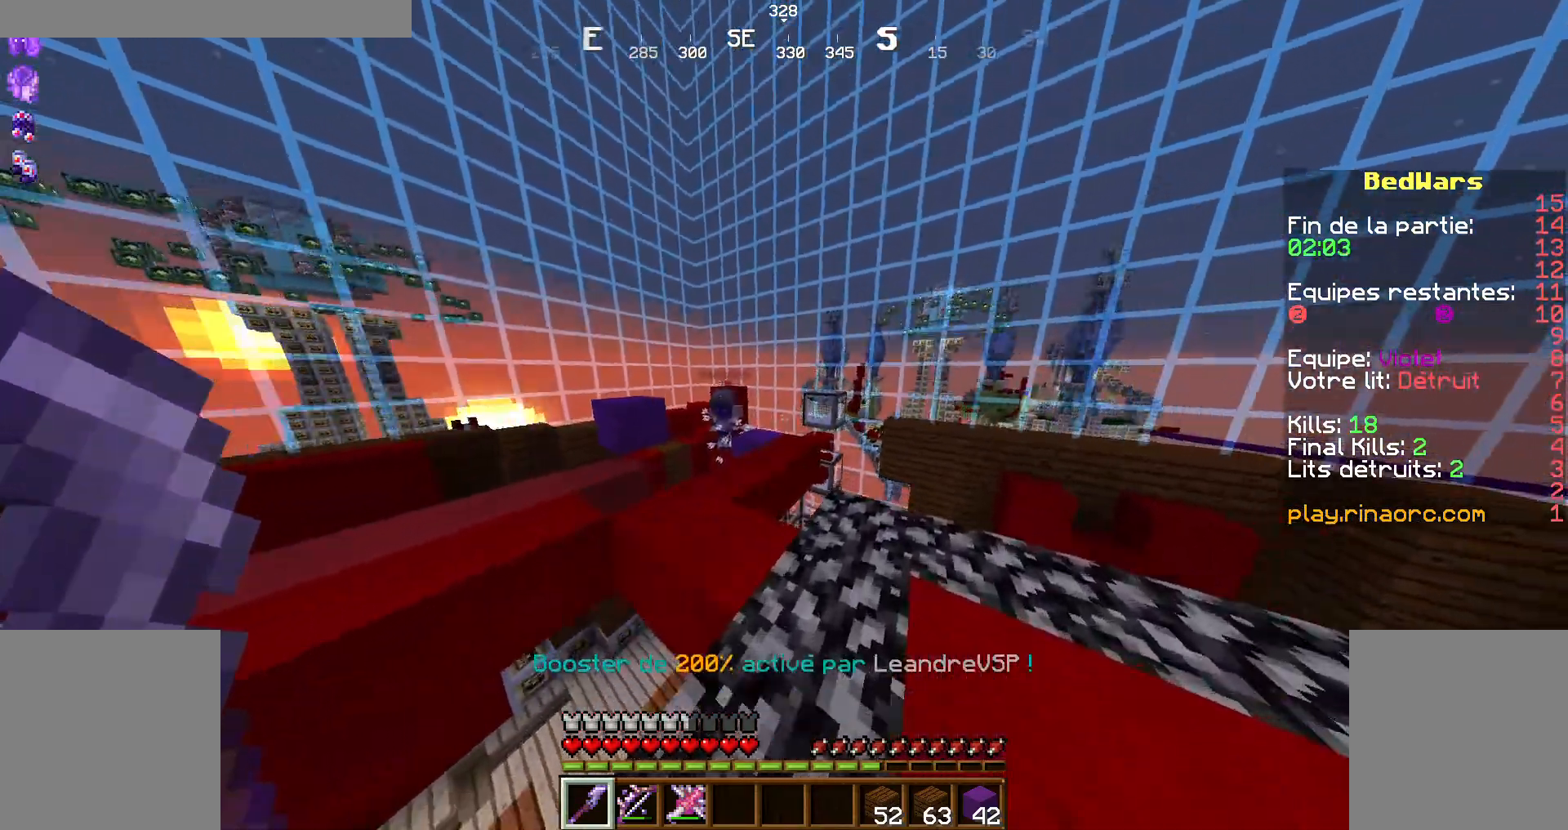
{"keys": [], "mouse": [], "events": [[400, "q", "down"], [400, "z", "up"], [500, "q", "up"]]}
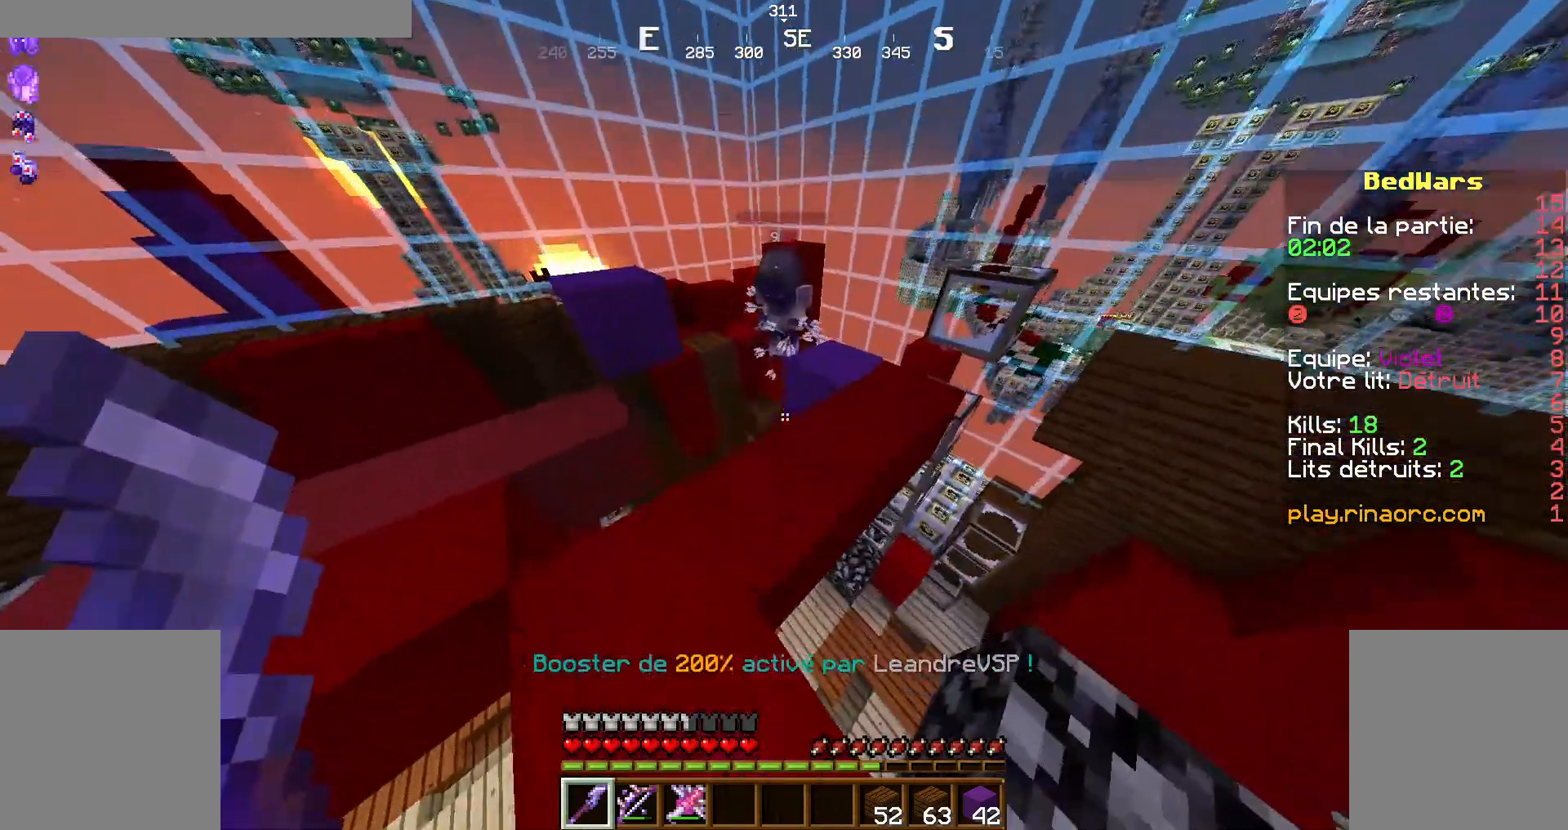
{"keys": [], "mouse": [], "events": [[200, "q", "down"], [234, "q", "up"]]}
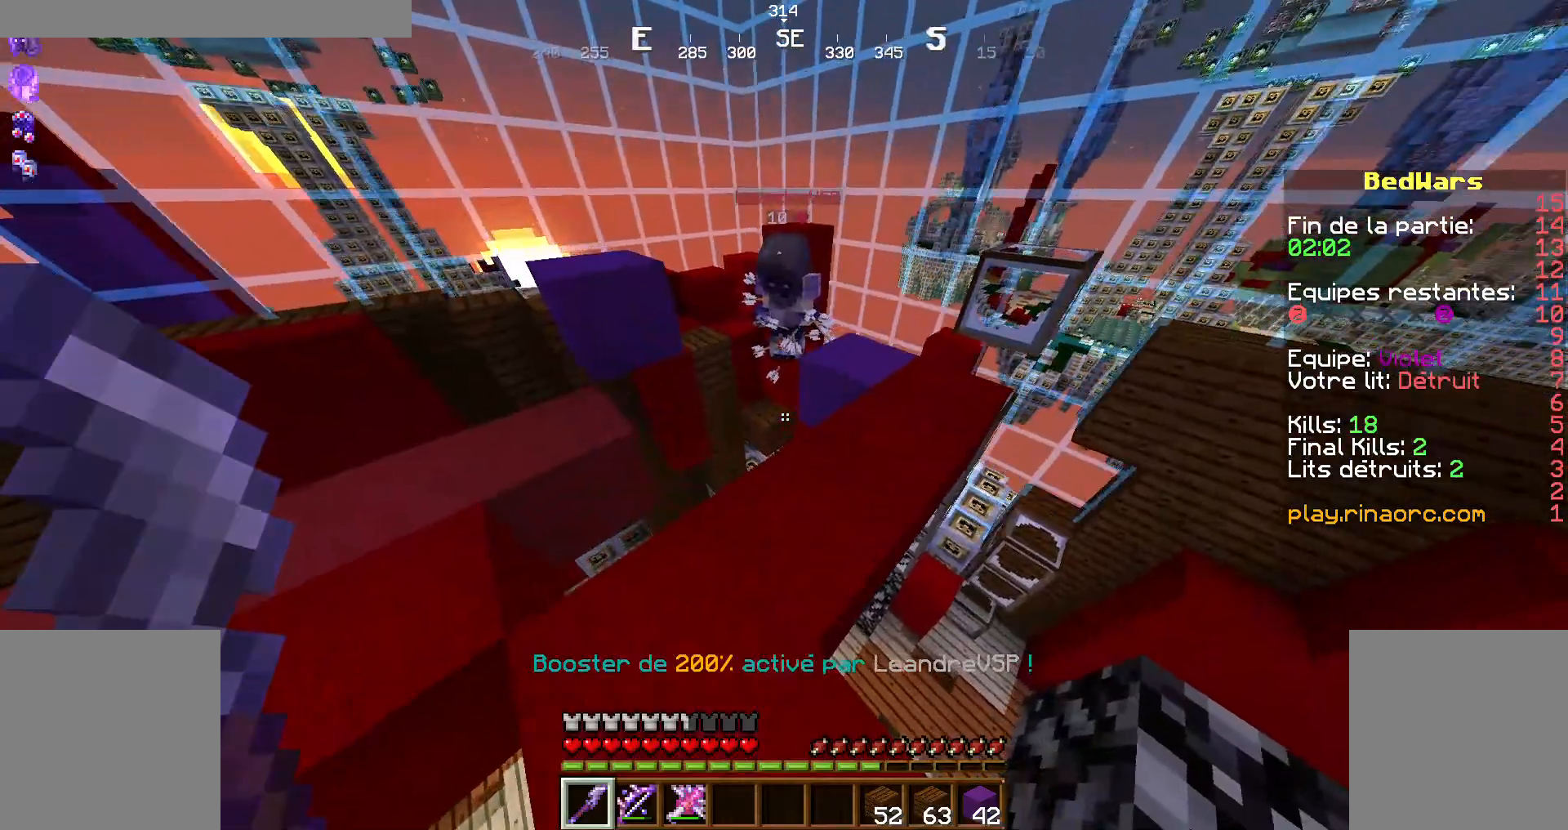
{"keys": [], "mouse": [], "events": []}